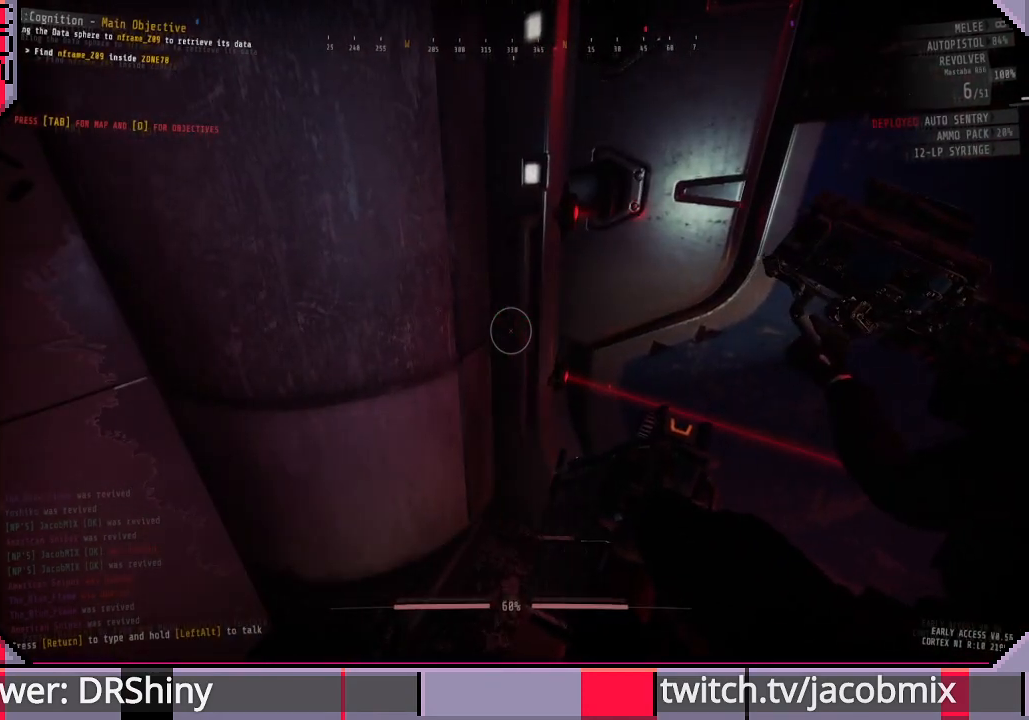
Gameplay with keyboard and mouse; each line is a JSON object with the keys and mouse buttons held at the frame after it. "events" lists presses ("down") and releases ("up") of "a", "c", "ctrl", "d", "e", "f", "q", "r", "s", "shift", "space", "t", "tab", "w", "x", "z", "mouse_left", "mouse_wheel", "mouse_right", "mouse_mb4" and "mouse_mb5" between this image and that frame as [ms after this image, input, new state], when the widget could be followed in between. "mouse_left", "mouse_wheel", "mouse_right", "mouse_mb4", "mouse_mb5" = the "left", "wheel", "right", "mb4", "mb5" buttons of the "mouse" list. No other keys are recorded. "wheel" means that the mouse wheel is clicked or scrolled. Mouse movement is not recorded.
{"keys": [], "mouse": [], "events": [[233, "a", "down"], [233, "w", "down"], [366, "w", "up"], [433, "a", "up"]]}
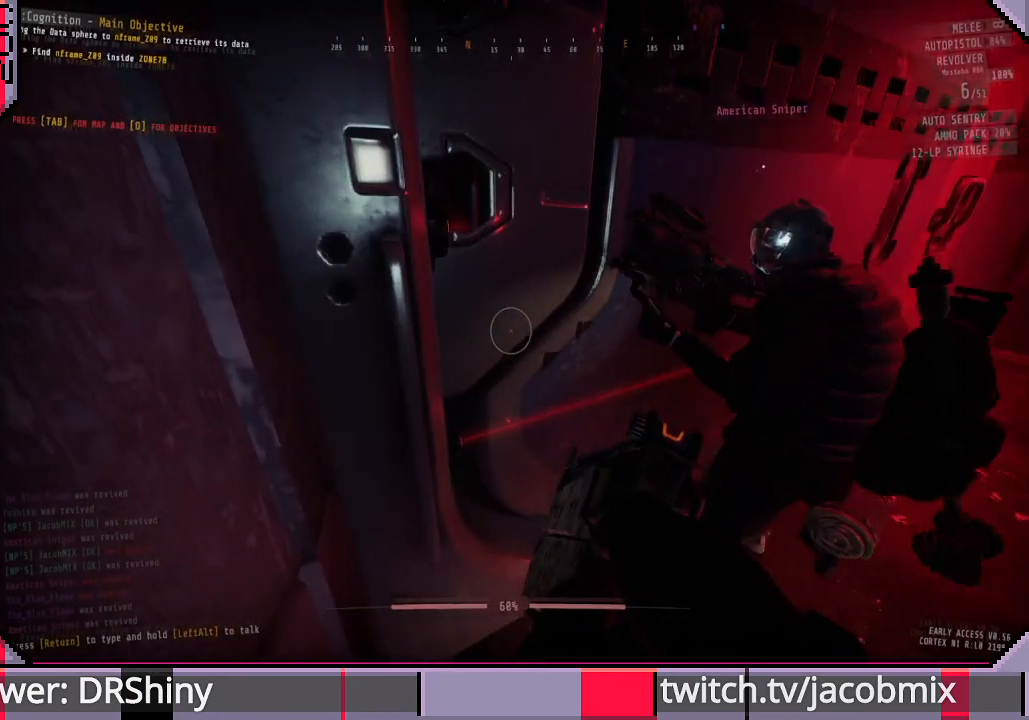
{"keys": ["d"], "mouse": [], "events": [[466, "d", "down"]]}
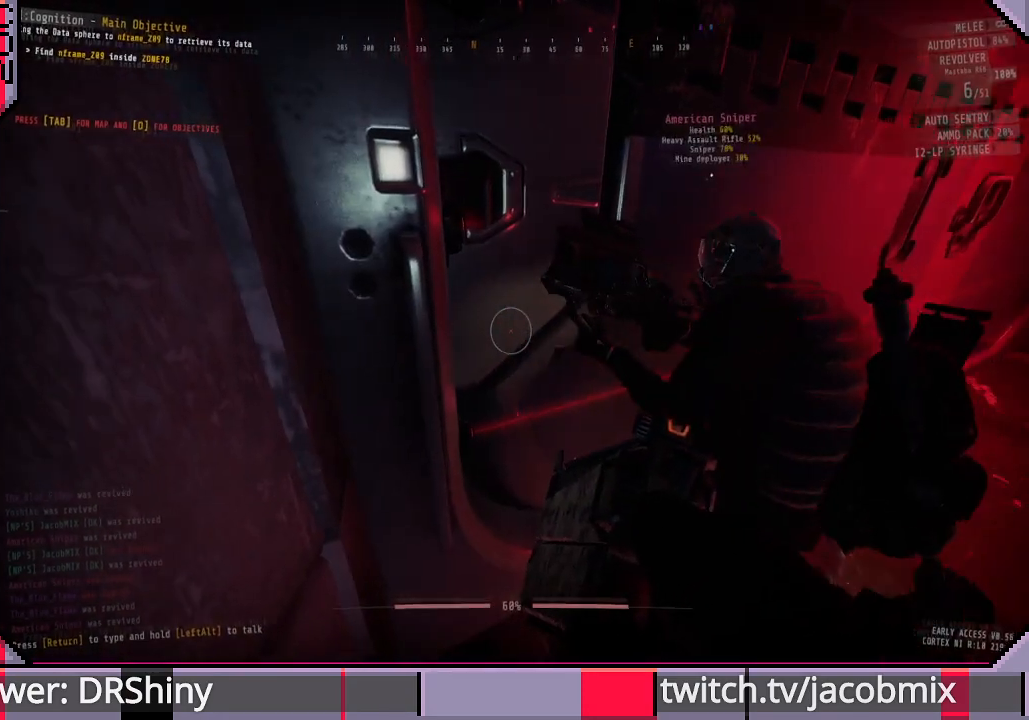
{"keys": [], "mouse": [], "events": [[100, "d", "up"]]}
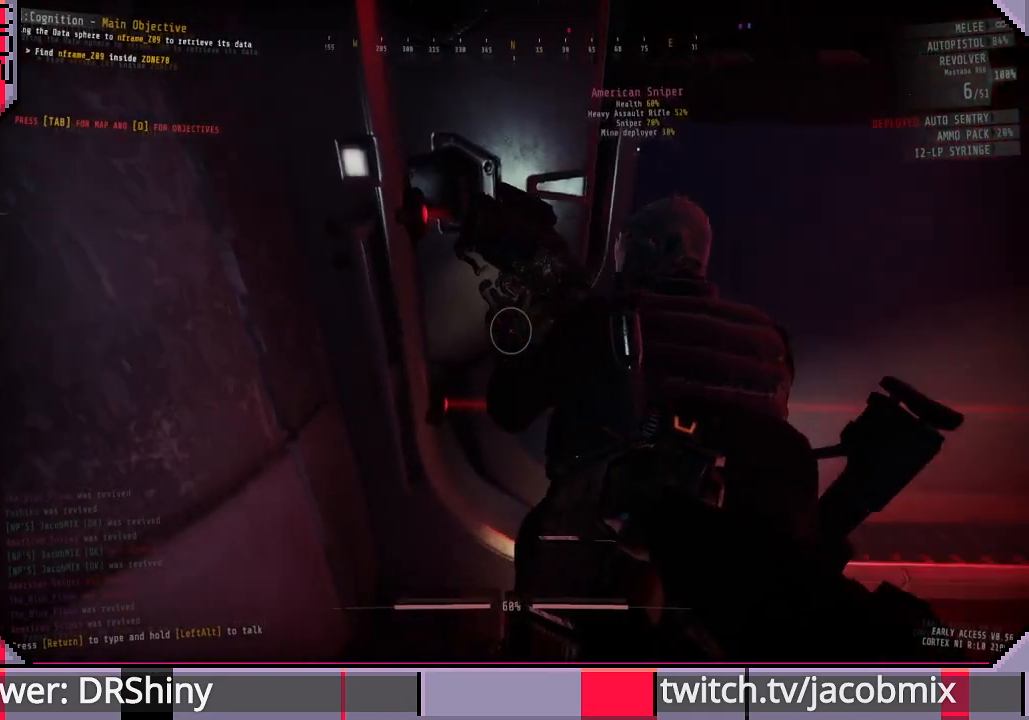
{"keys": [], "mouse": [], "events": []}
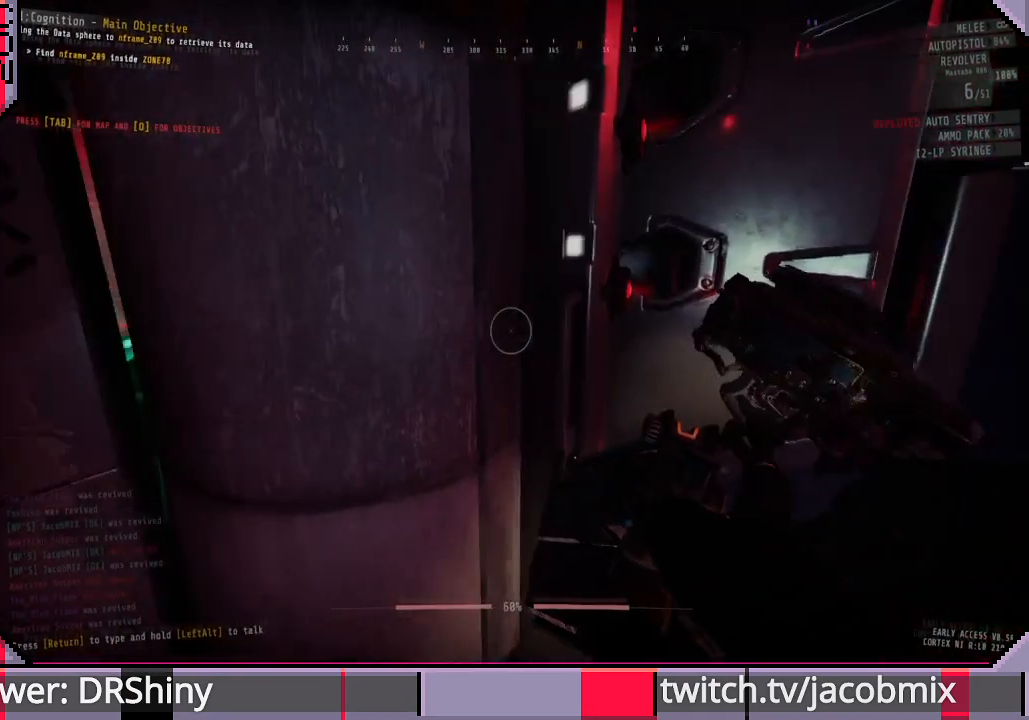
{"keys": [], "mouse": [], "events": [[400, "w", "down"], [466, "w", "up"]]}
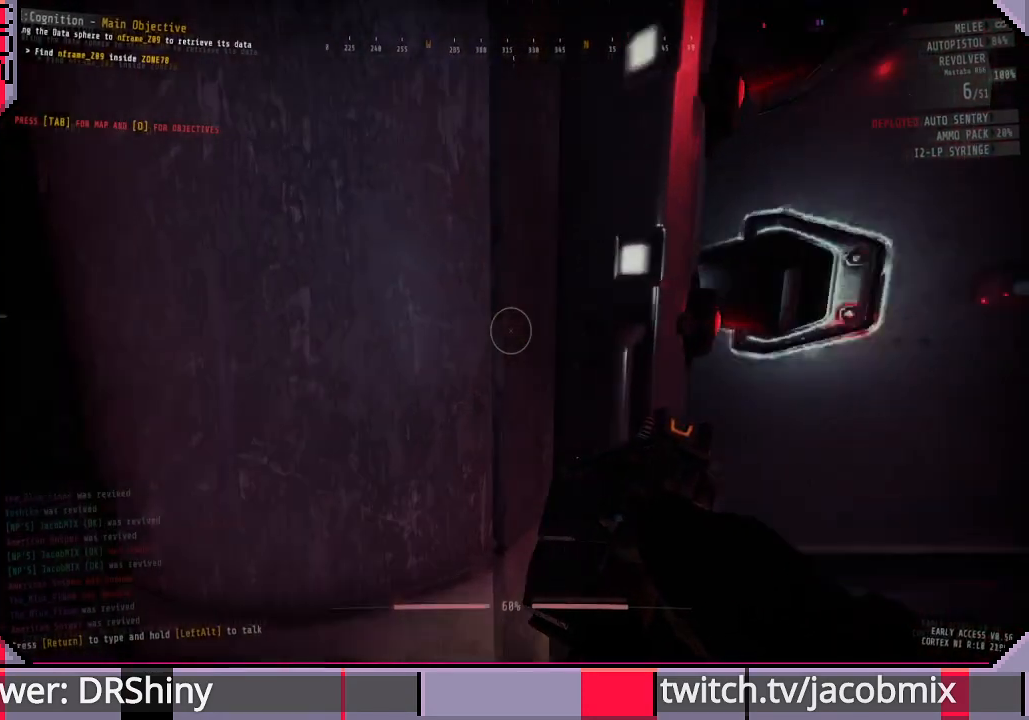
{"keys": [], "mouse": [], "events": [[166, "ctrl", "down"], [366, "ctrl", "up"]]}
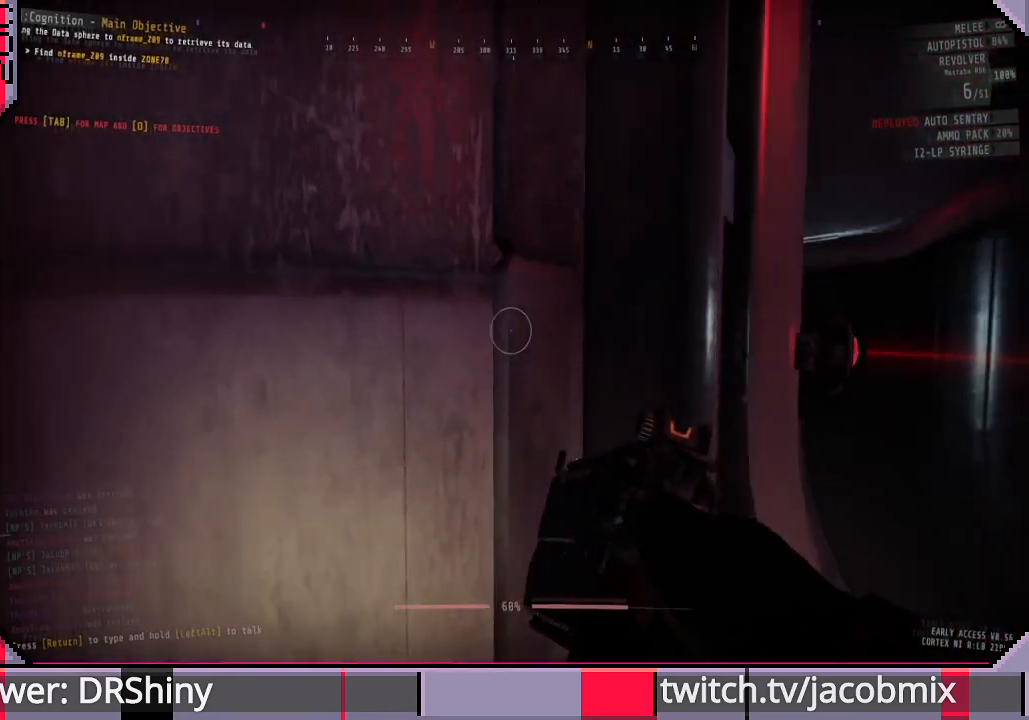
{"keys": [], "mouse": [], "events": [[166, "w", "down"], [333, "w", "up"]]}
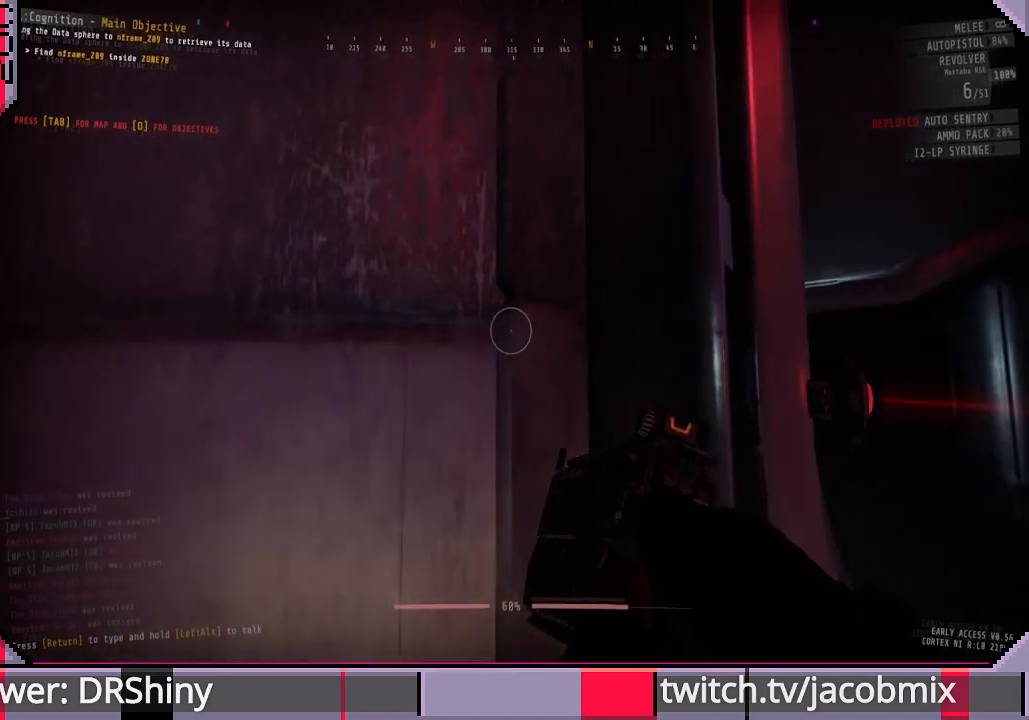
{"keys": [], "mouse": [], "events": [[333, "ctrl", "down"], [466, "ctrl", "up"]]}
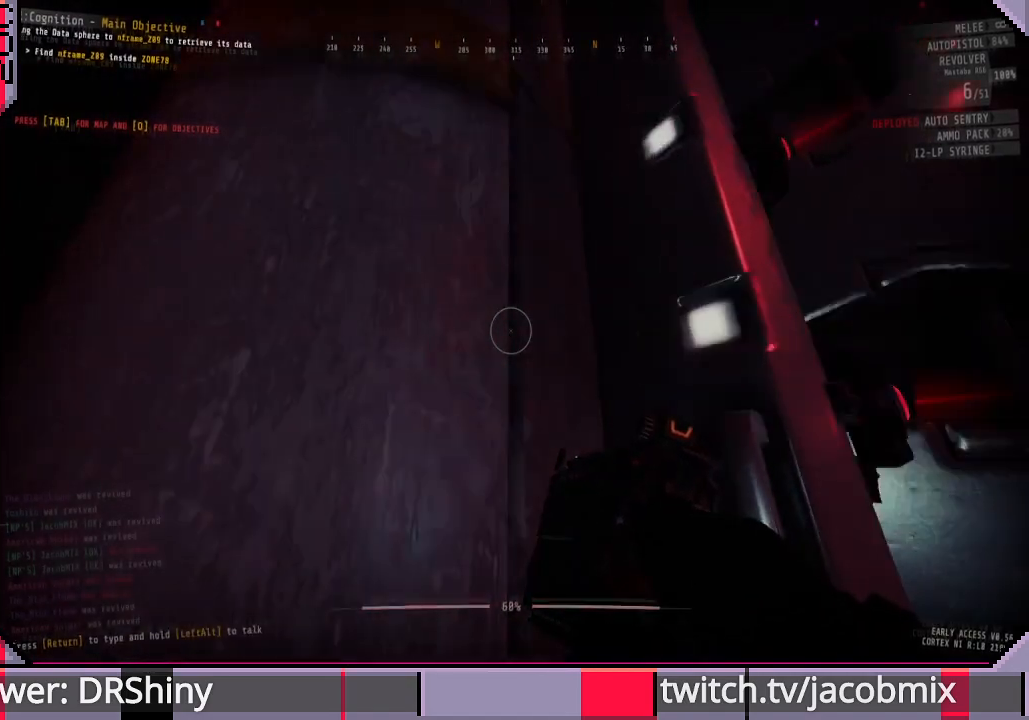
{"keys": [], "mouse": [], "events": []}
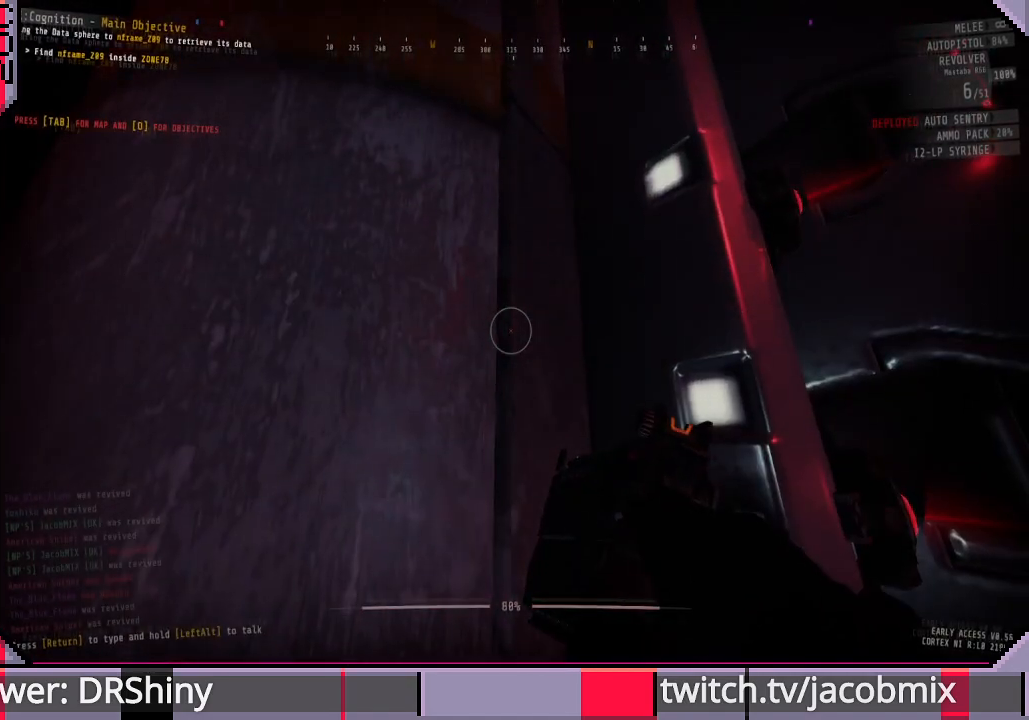
{"keys": [], "mouse": [], "events": []}
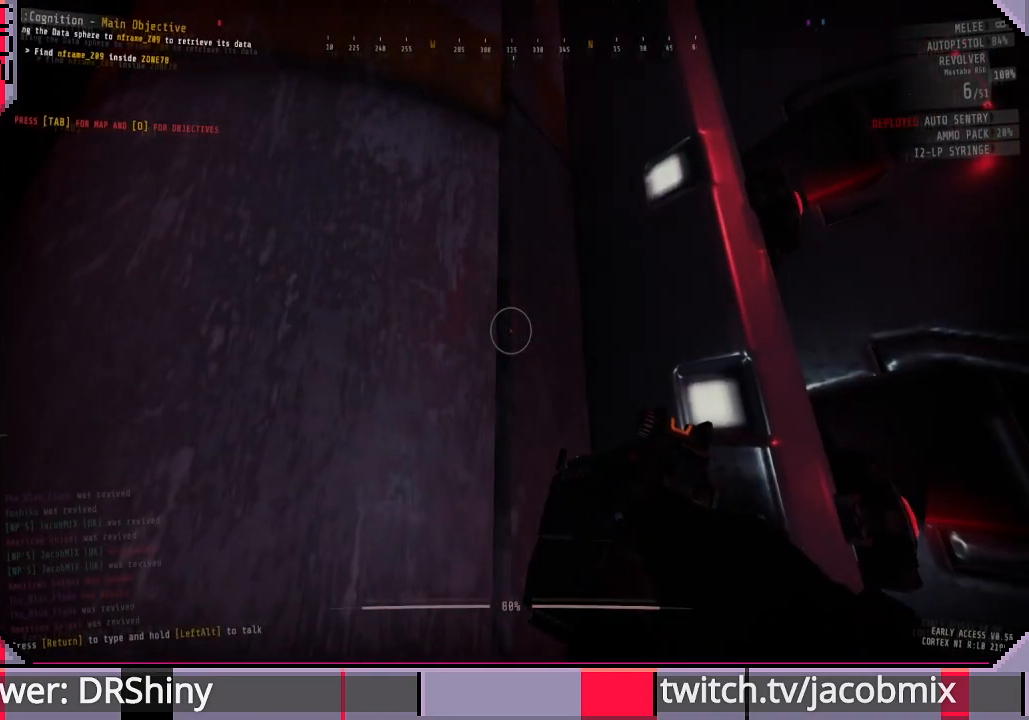
{"keys": ["ctrl"], "mouse": [], "events": [[133, "ctrl", "down"], [266, "ctrl", "up"], [433, "ctrl", "down"]]}
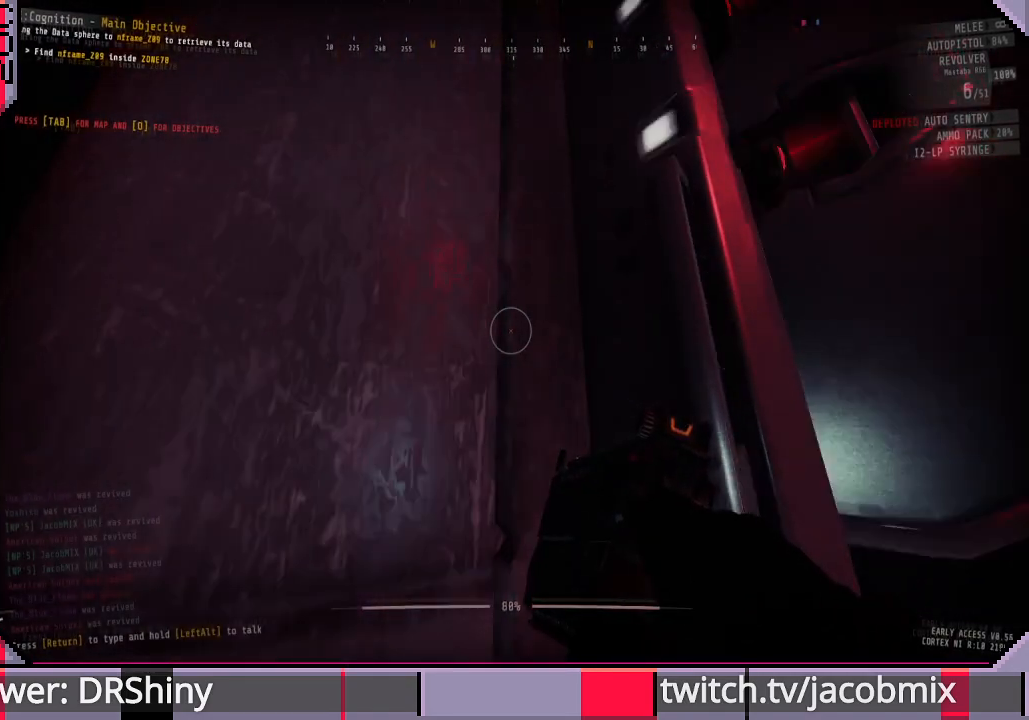
{"keys": [], "mouse": [], "events": [[133, "ctrl", "up"], [266, "ctrl", "down"], [433, "ctrl", "up"]]}
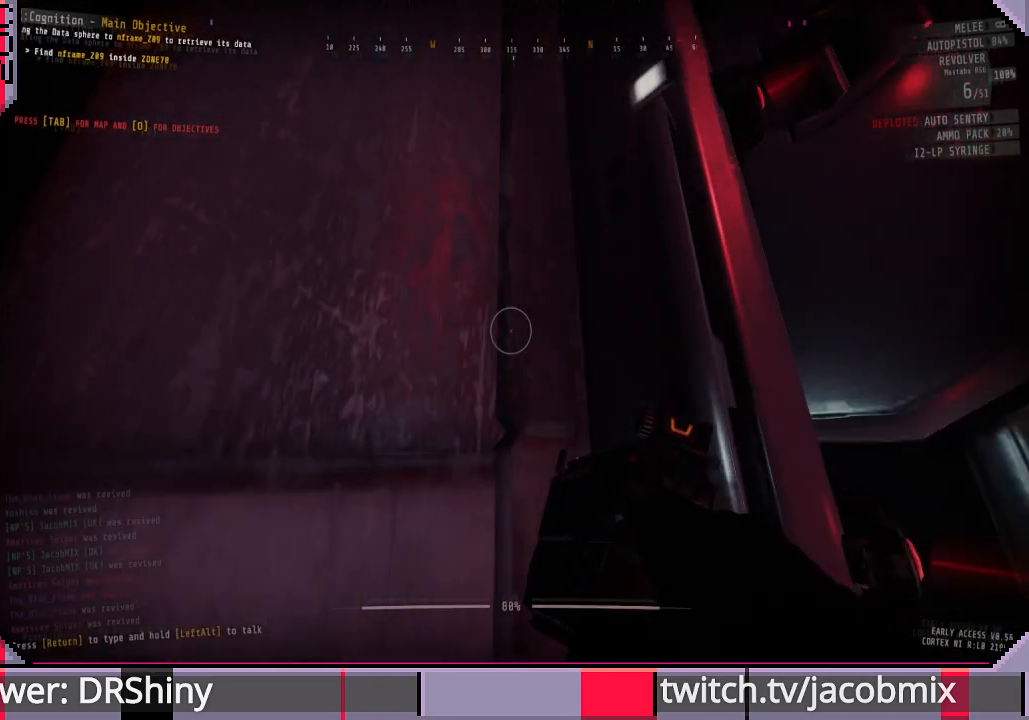
{"keys": ["ctrl"], "mouse": [], "events": [[33, "ctrl", "down"], [233, "ctrl", "up"], [433, "ctrl", "down"]]}
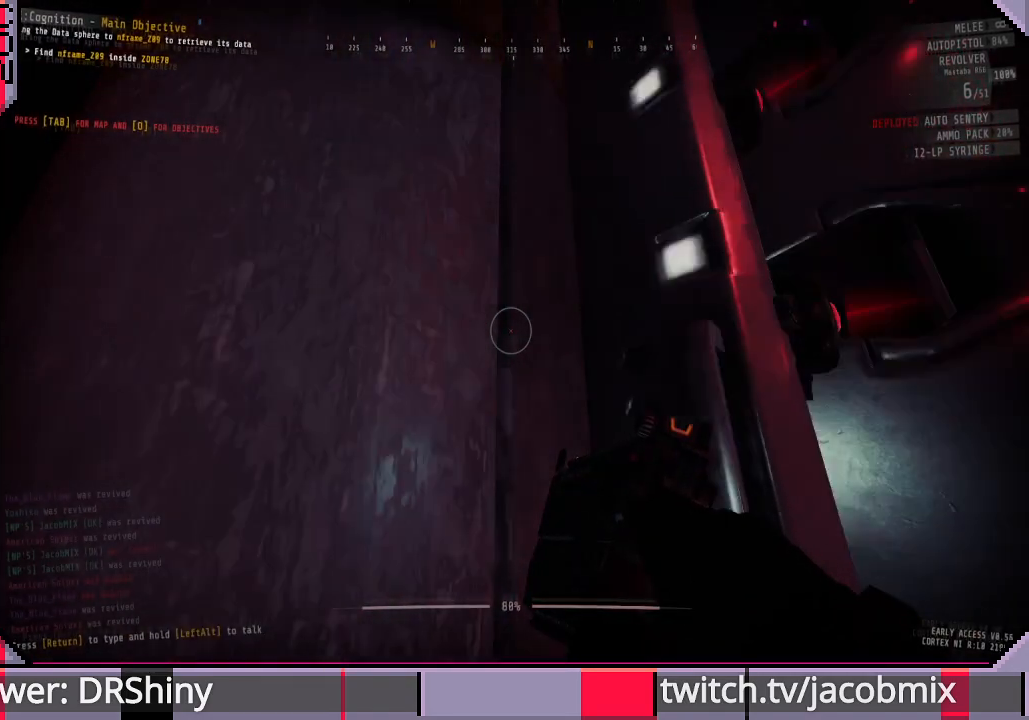
{"keys": ["s"], "mouse": [], "events": [[66, "ctrl", "up"], [233, "s", "down"], [333, "ctrl", "down"], [466, "ctrl", "up"]]}
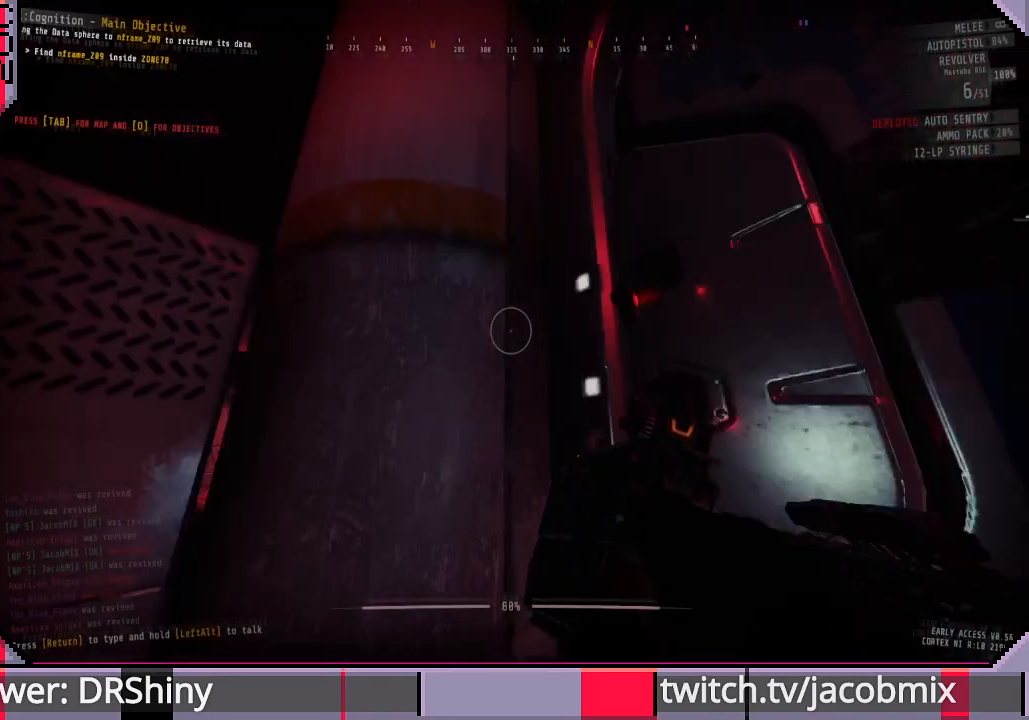
{"keys": [], "mouse": [], "events": [[466, "s", "up"]]}
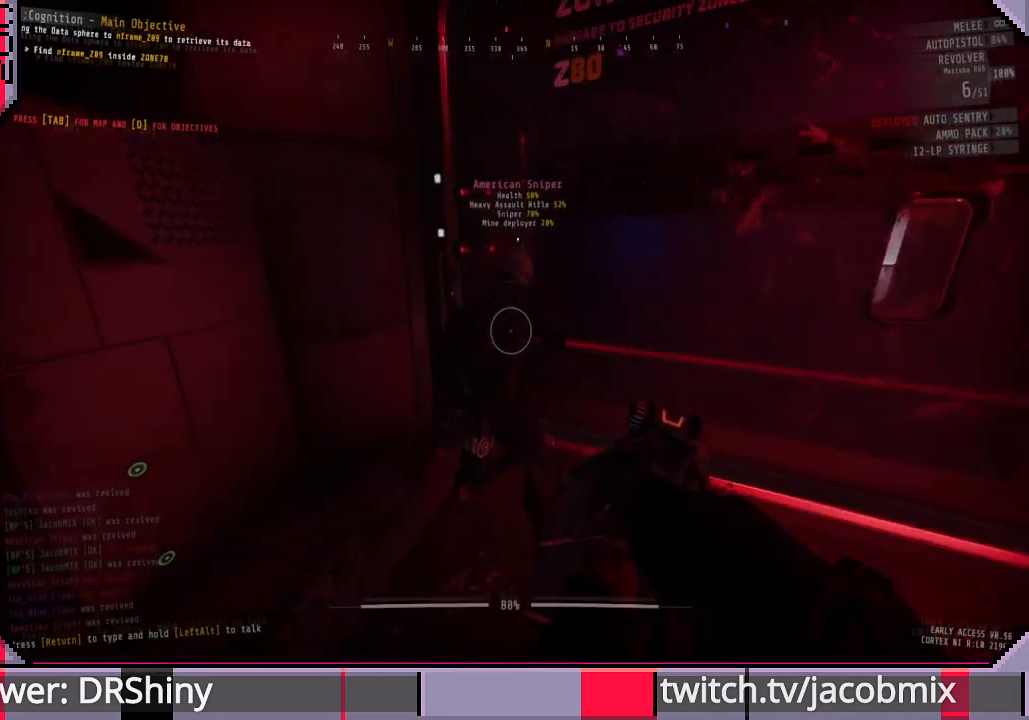
{"keys": [], "mouse": [], "events": [[200, "a", "down"], [300, "w", "down"], [400, "a", "up"], [466, "w", "up"]]}
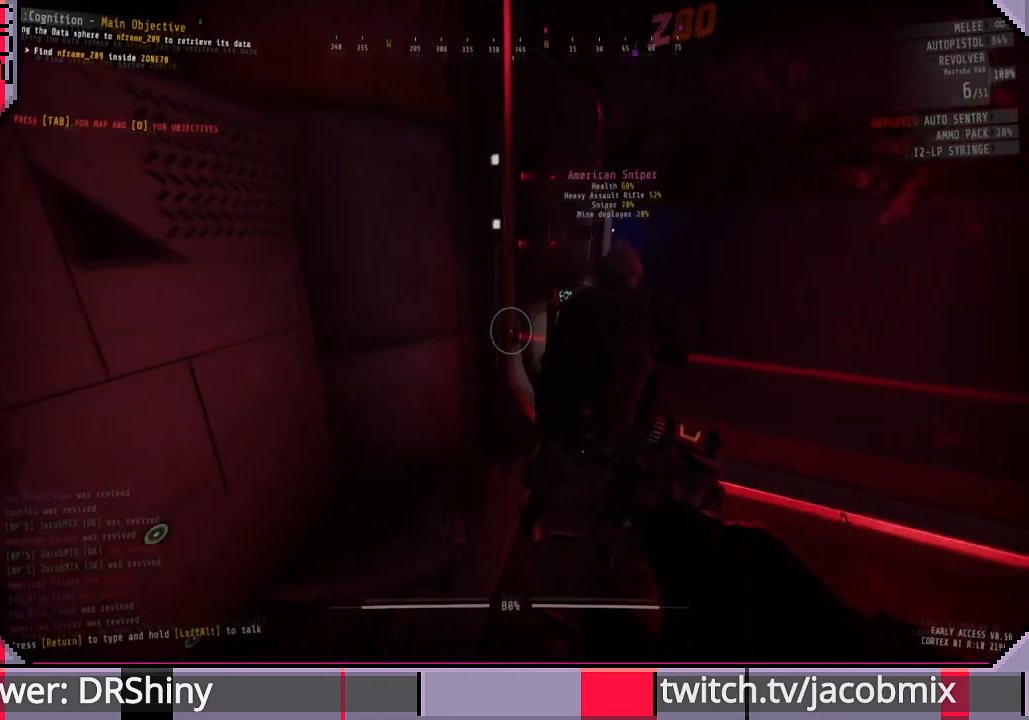
{"keys": [], "mouse": [], "events": []}
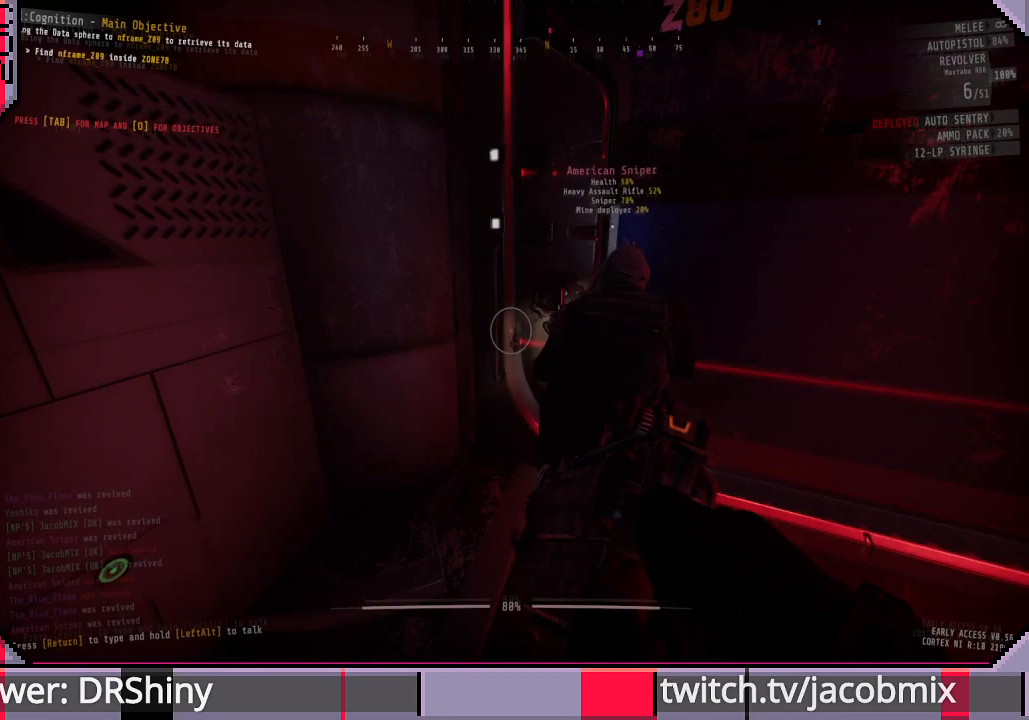
{"keys": [], "mouse": [], "events": []}
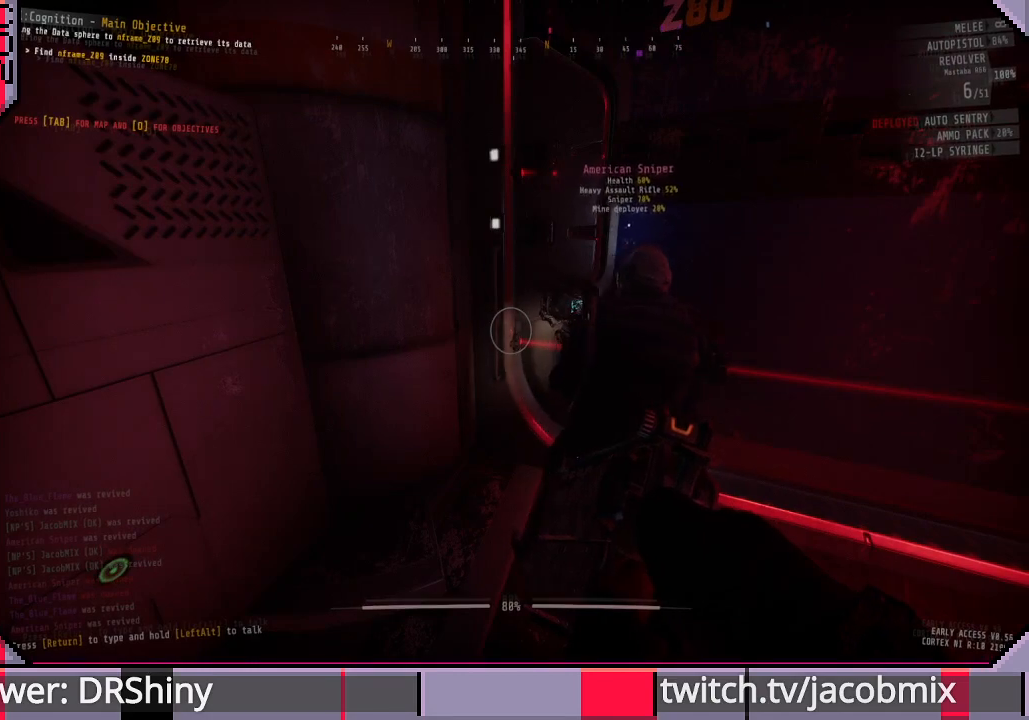
{"keys": [], "mouse": [], "events": []}
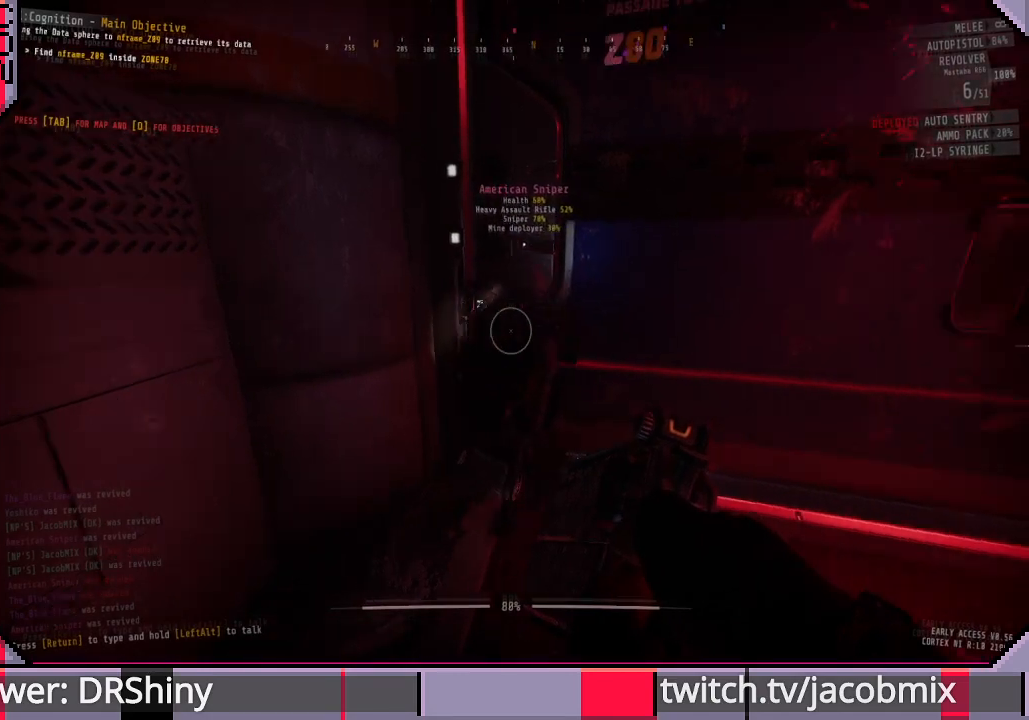
{"keys": [], "mouse": [], "events": [[100, "d", "down"], [333, "d", "up"]]}
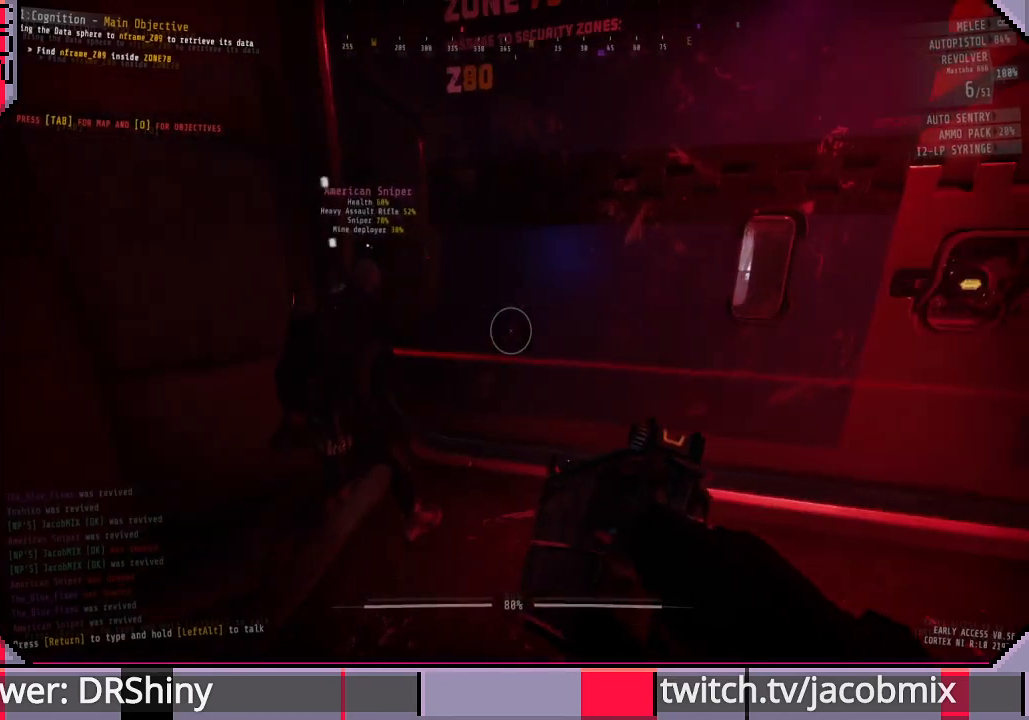
{"keys": ["d"], "mouse": [], "events": [[500, "d", "down"]]}
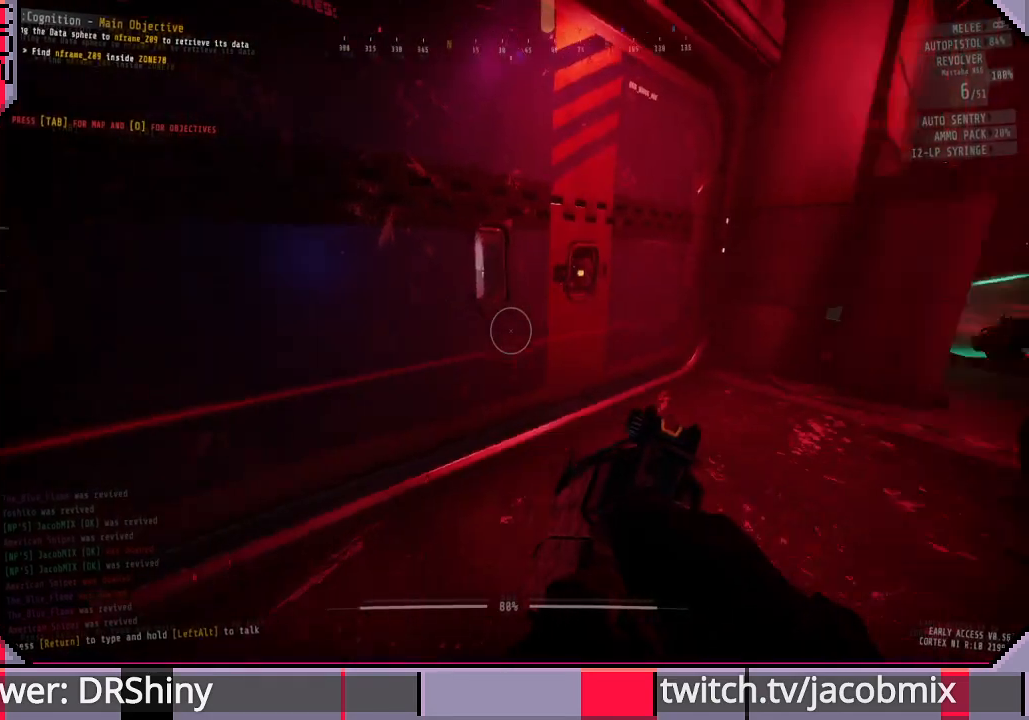
{"keys": ["w"], "mouse": [], "events": [[100, "w", "down"], [166, "d", "up"]]}
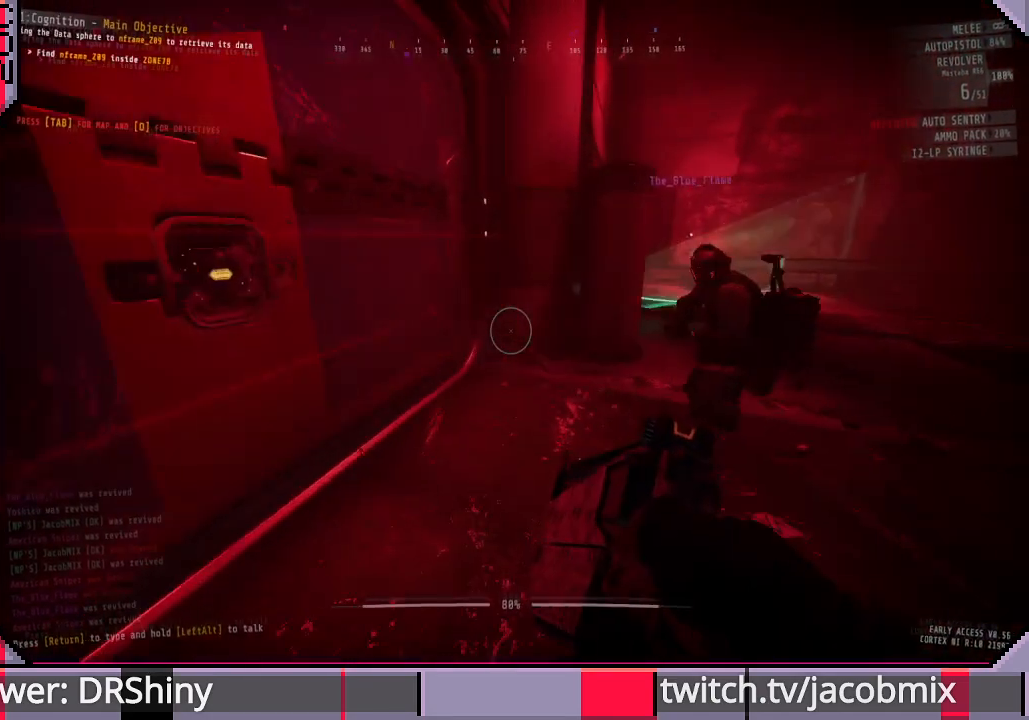
{"keys": ["w"], "mouse": [], "events": [[100, "w", "up"], [300, "w", "down"]]}
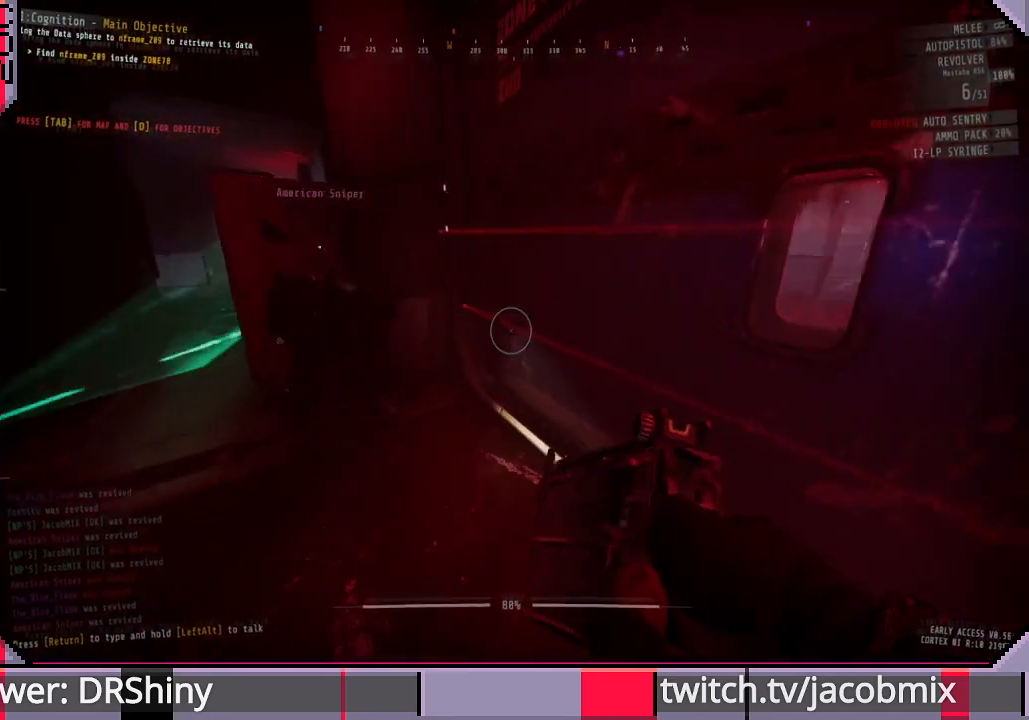
{"keys": ["a", "w"], "mouse": [], "events": [[133, "a", "down"], [300, "a", "up"], [500, "a", "down"]]}
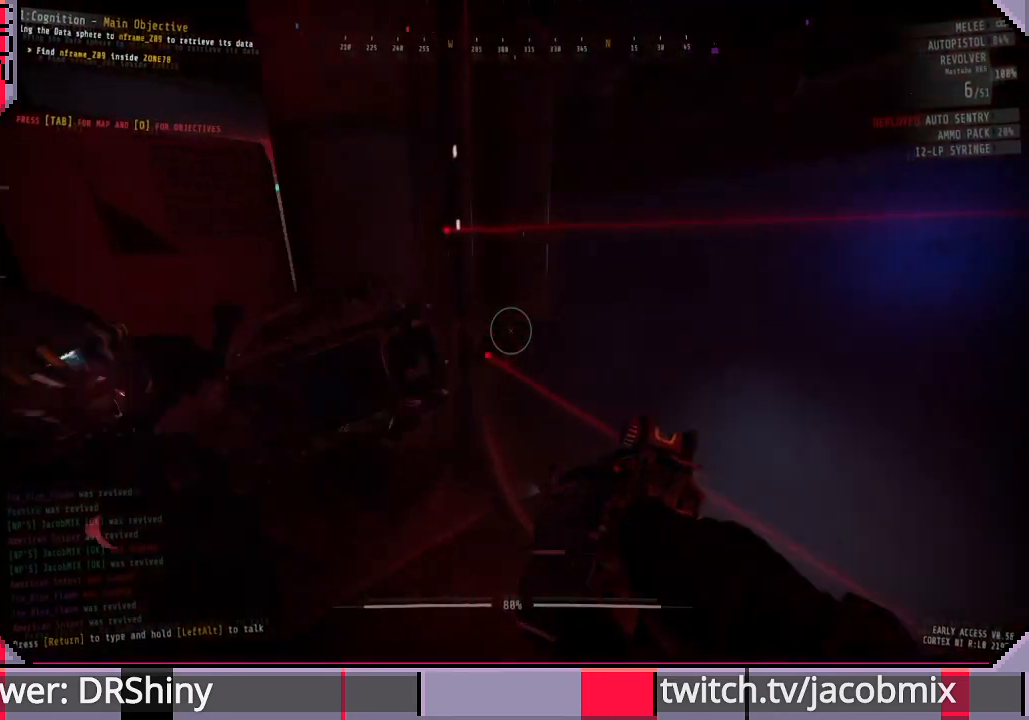
{"keys": ["a", "w"], "mouse": [], "events": [[100, "w", "up"], [133, "a", "up"], [433, "a", "down"], [466, "w", "down"]]}
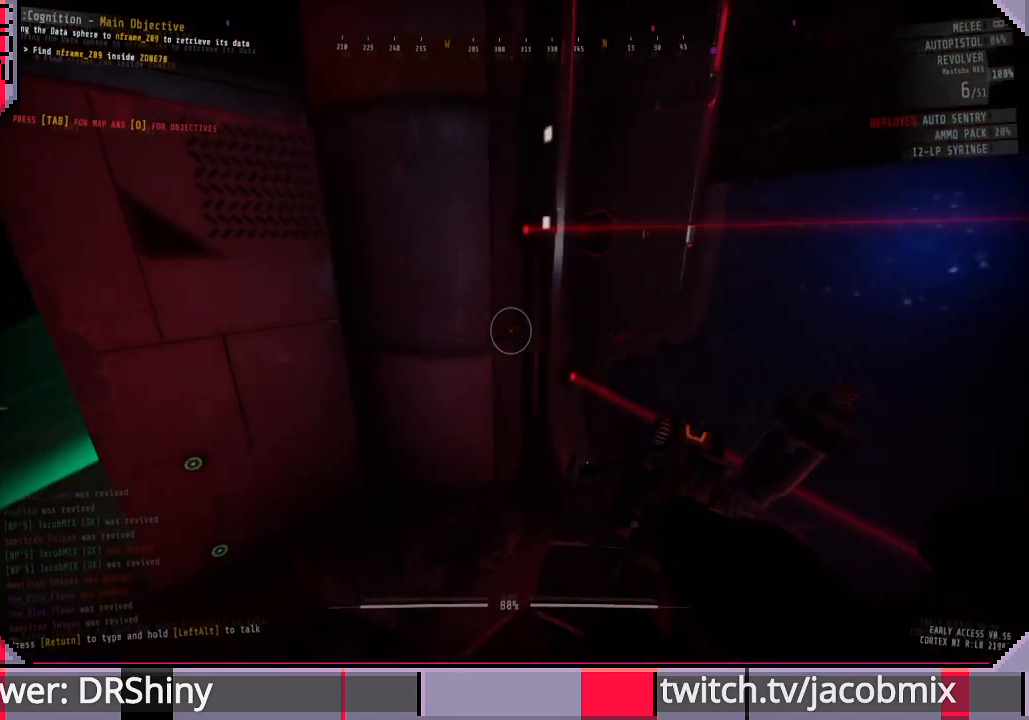
{"keys": [], "mouse": [], "events": [[133, "a", "up"], [333, "w", "up"]]}
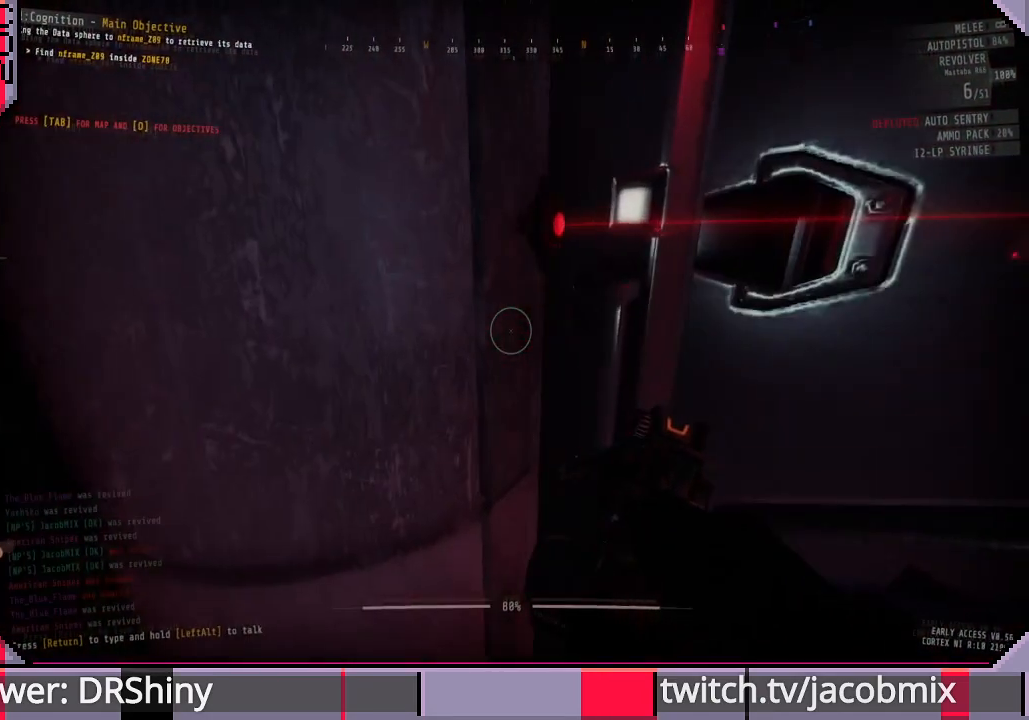
{"keys": [], "mouse": [], "events": [[300, "a", "down"], [466, "a", "up"]]}
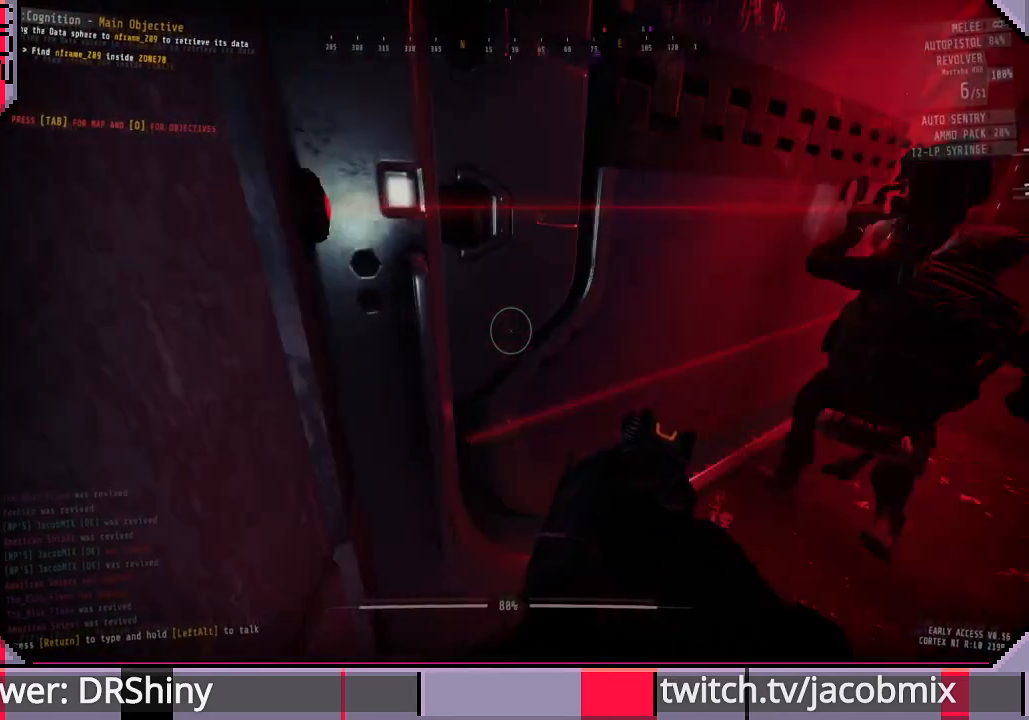
{"keys": [], "mouse": [], "events": []}
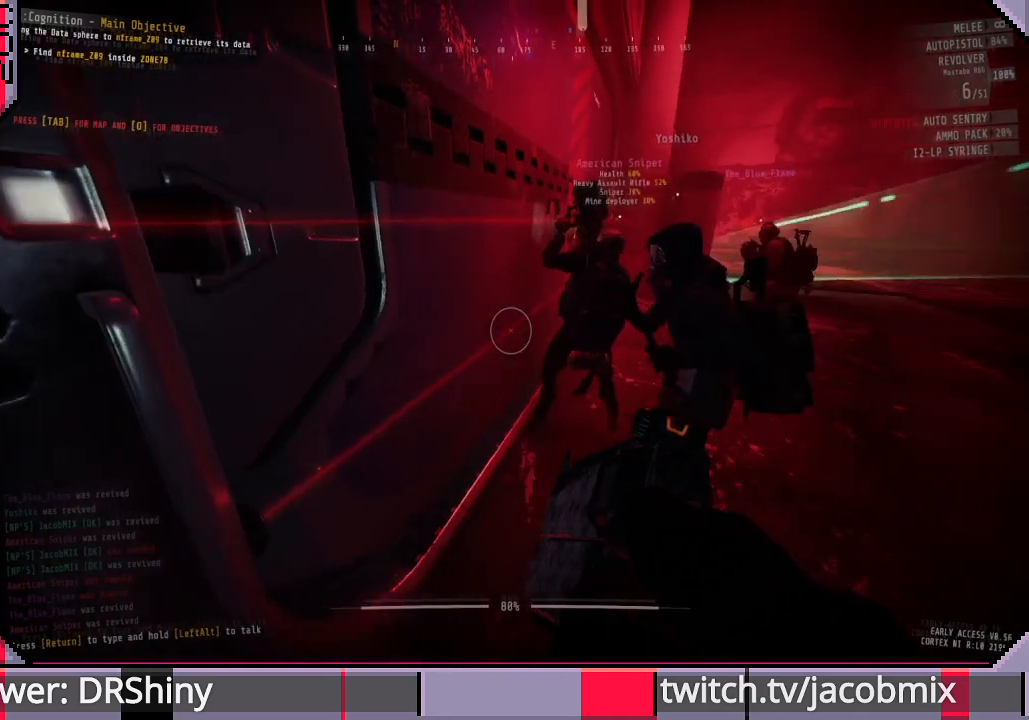
{"keys": ["d", "w"], "mouse": [], "events": [[400, "d", "down"], [433, "w", "down"]]}